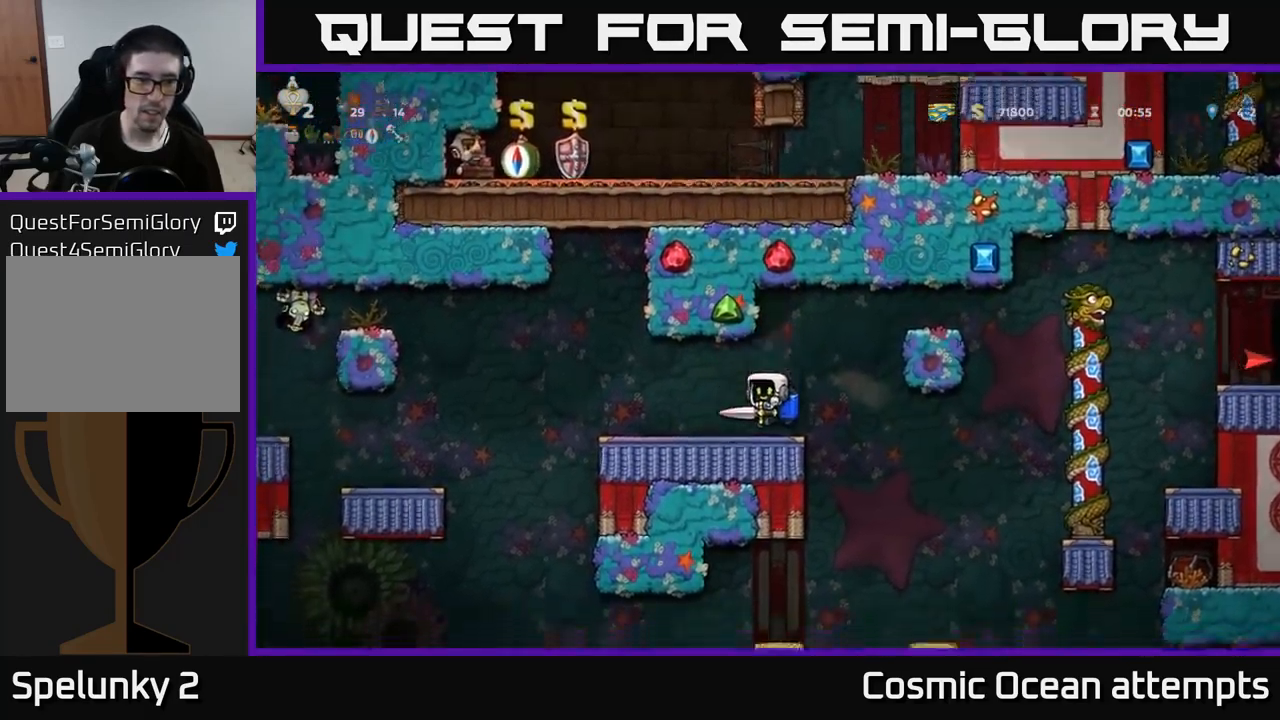
Gameplay with a controller (Xbox layout); each line is a JSON object with the inputs held at the frame after it. "events" lists button and stick changes between this image and that frame as [ms after this image, input, new state], when the widget could be followed in between.
{"buttons": [], "left_stick": "center", "right_stick": "center", "events": [[334, "DPAD_LEFT", "down"], [367, "DPAD_LEFT", "up"]]}
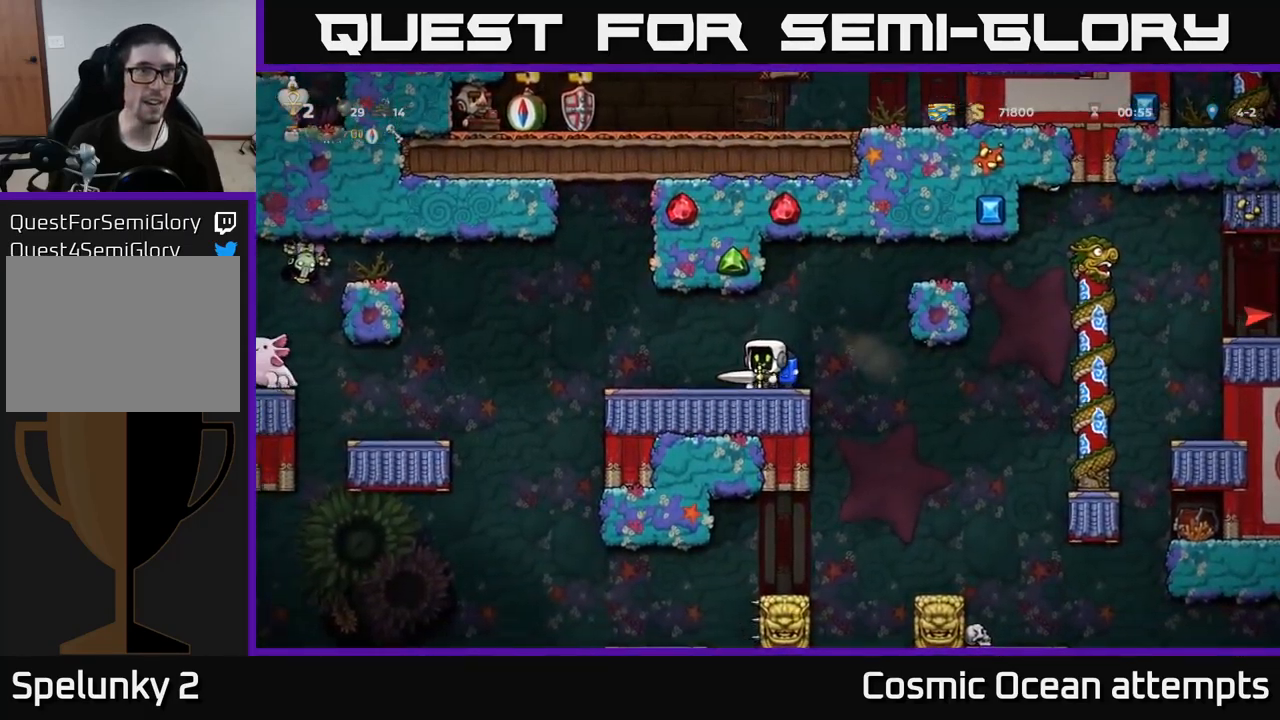
{"buttons": ["DPAD_DOWN"], "left_stick": "center", "right_stick": "center", "events": [[84, "DPAD_DOWN", "down"]]}
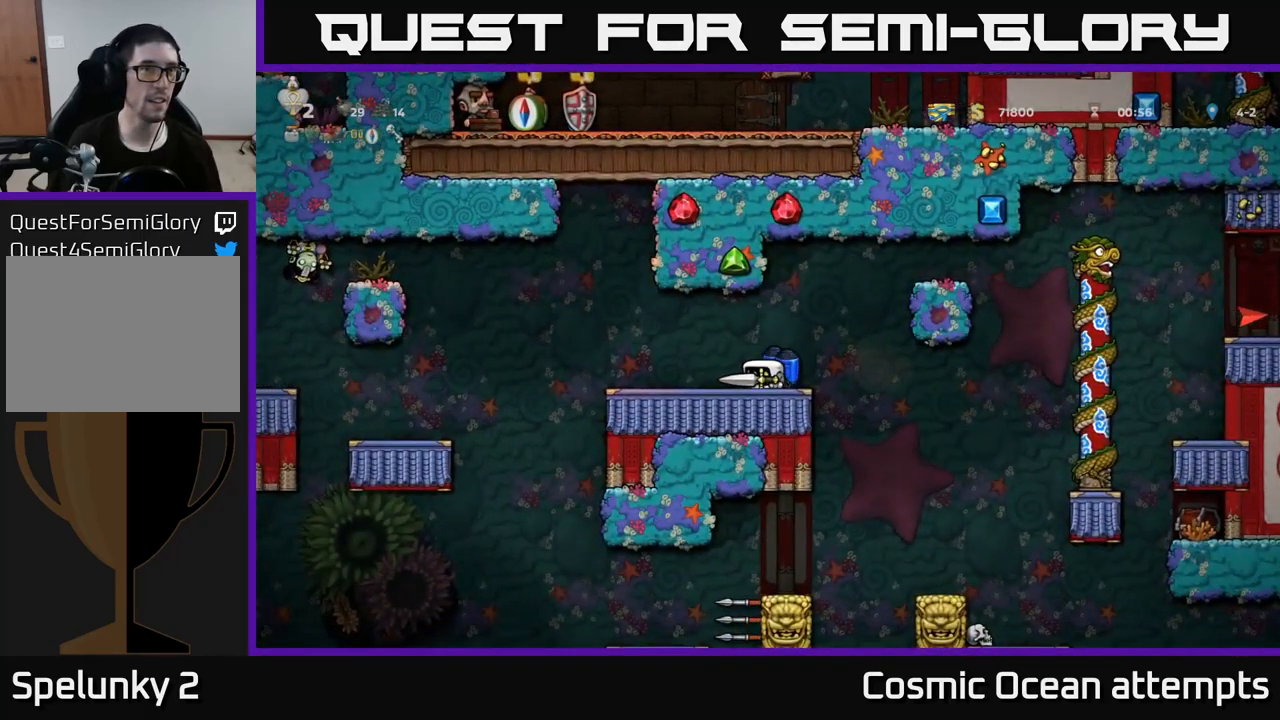
{"buttons": ["DPAD_DOWN"], "left_stick": "center", "right_stick": "center", "events": []}
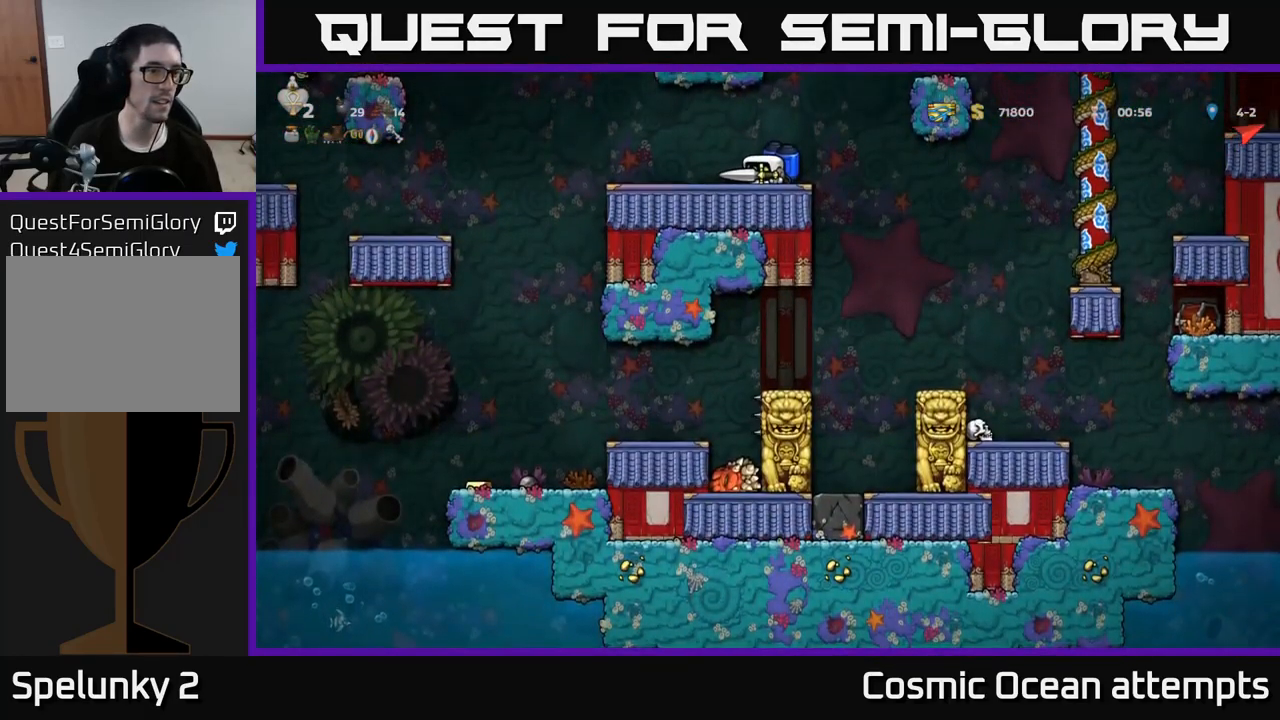
{"buttons": ["DPAD_DOWN"], "left_stick": "center", "right_stick": "center", "events": []}
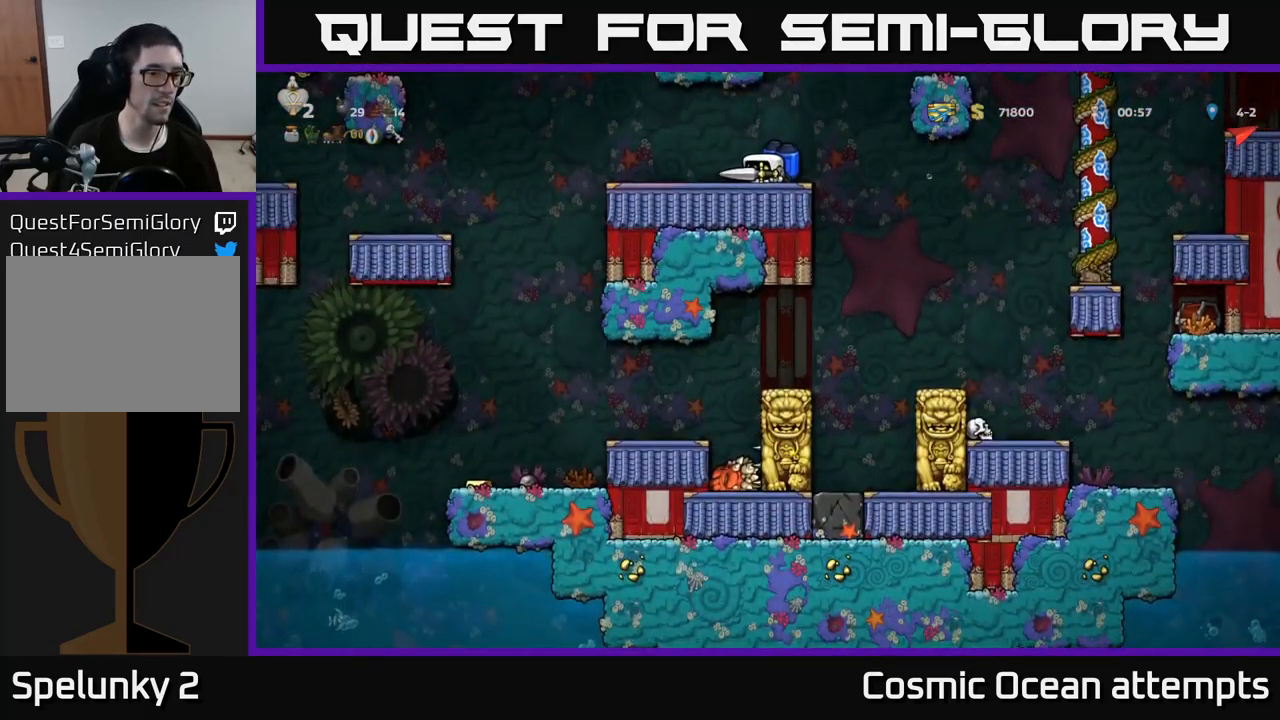
{"buttons": ["DPAD_LEFT"], "left_stick": "center", "right_stick": "center", "events": [[150, "DPAD_DOWN", "up"], [317, "DPAD_LEFT", "down"]]}
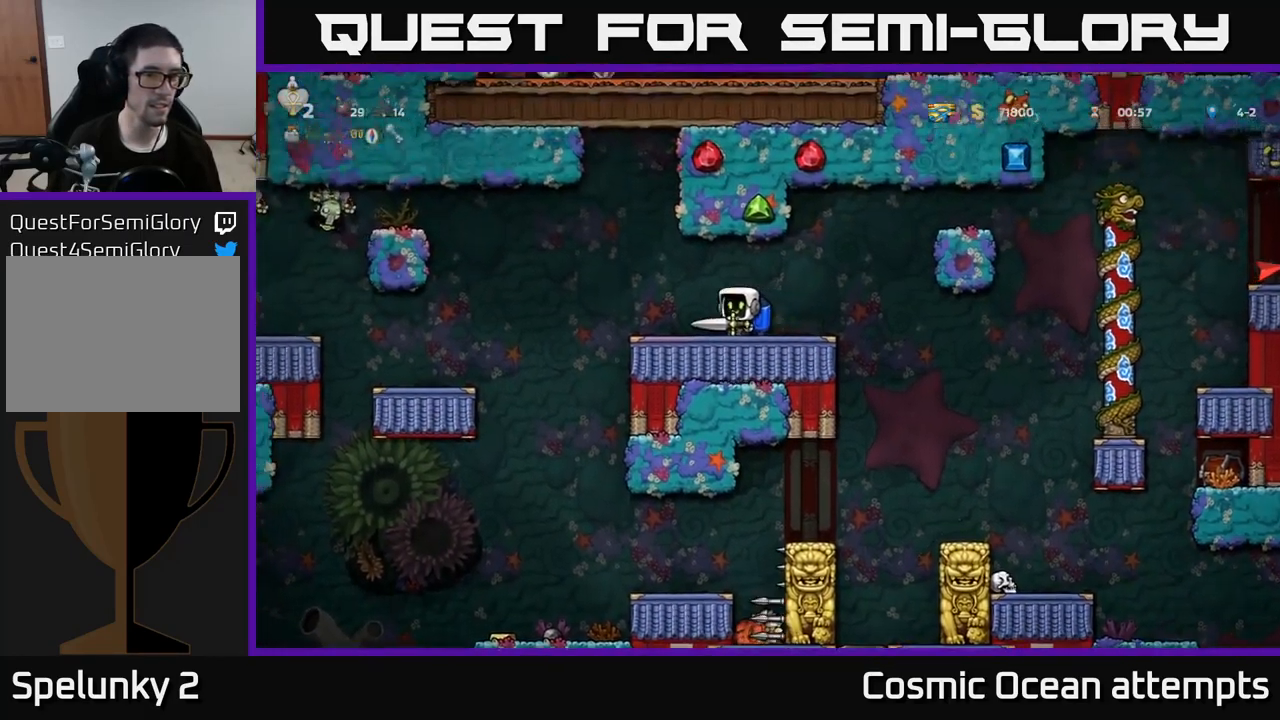
{"buttons": [], "left_stick": "center", "right_stick": "center", "events": [[334, "DPAD_LEFT", "up"]]}
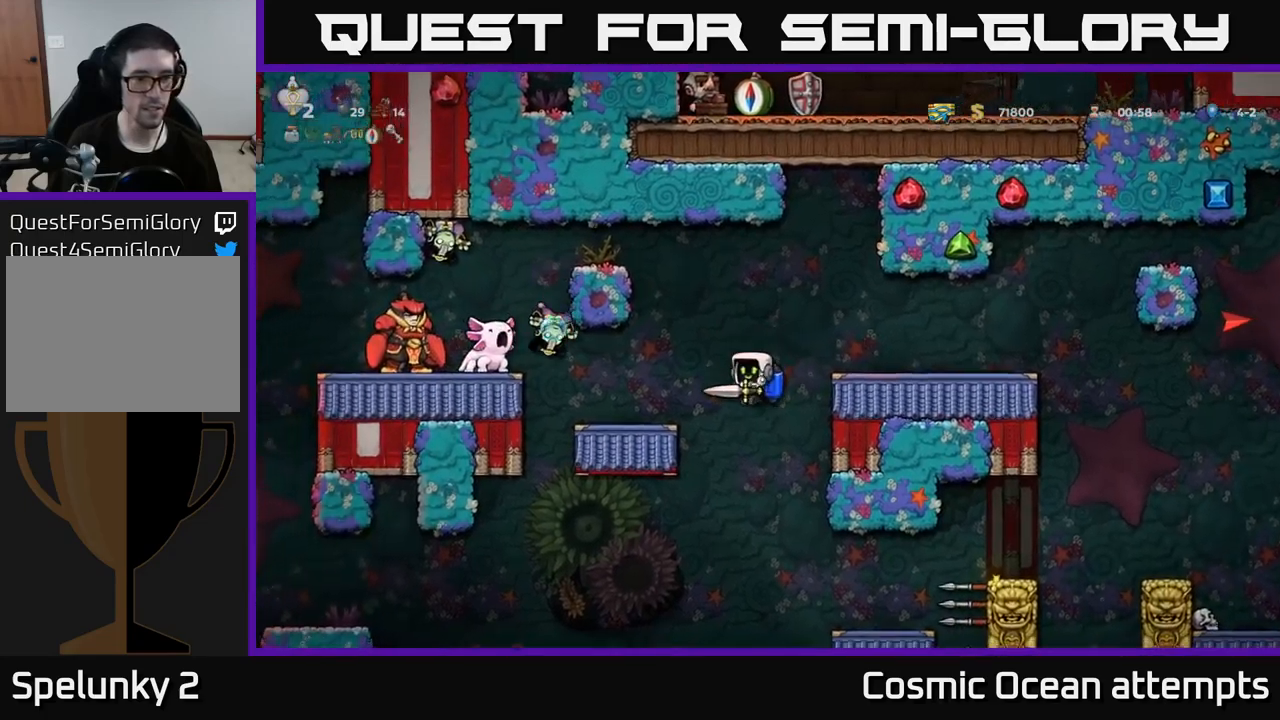
{"buttons": [], "left_stick": "center", "right_stick": "center", "events": [[300, "A", "down"], [366, "DPAD_LEFT", "down"], [383, "A", "up"], [450, "DPAD_LEFT", "up"]]}
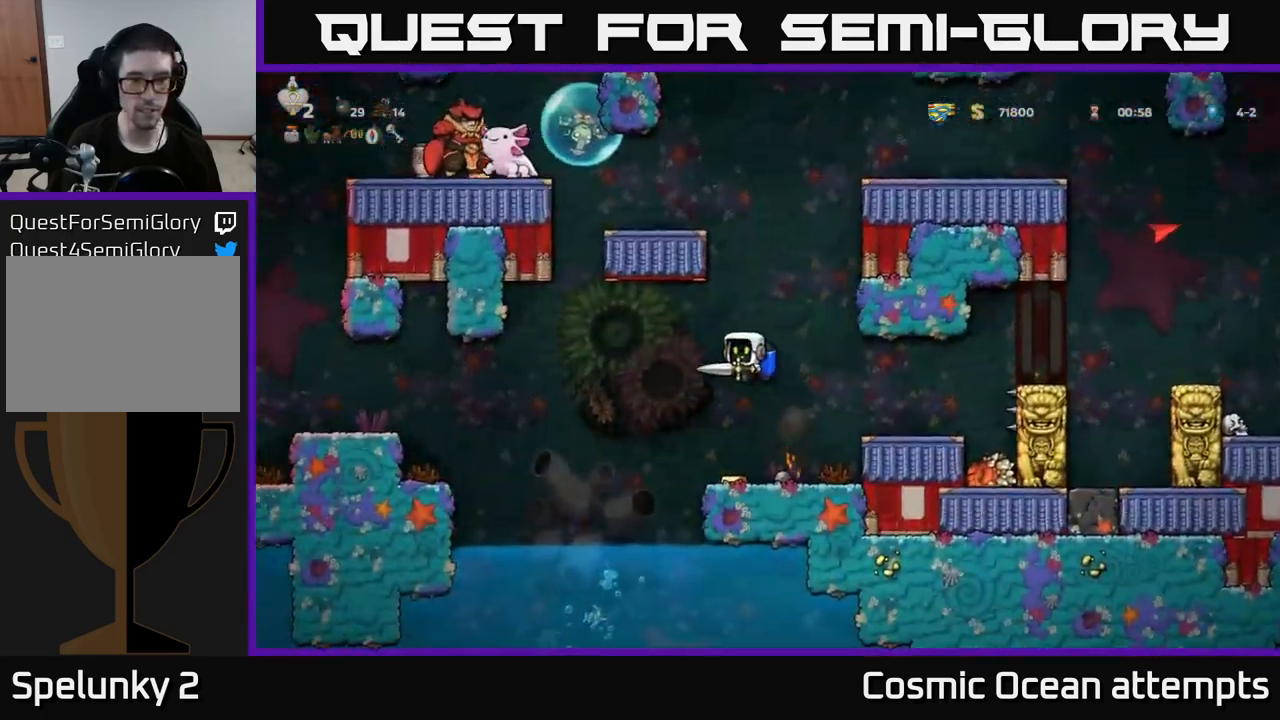
{"buttons": [], "left_stick": "center", "right_stick": "center", "events": []}
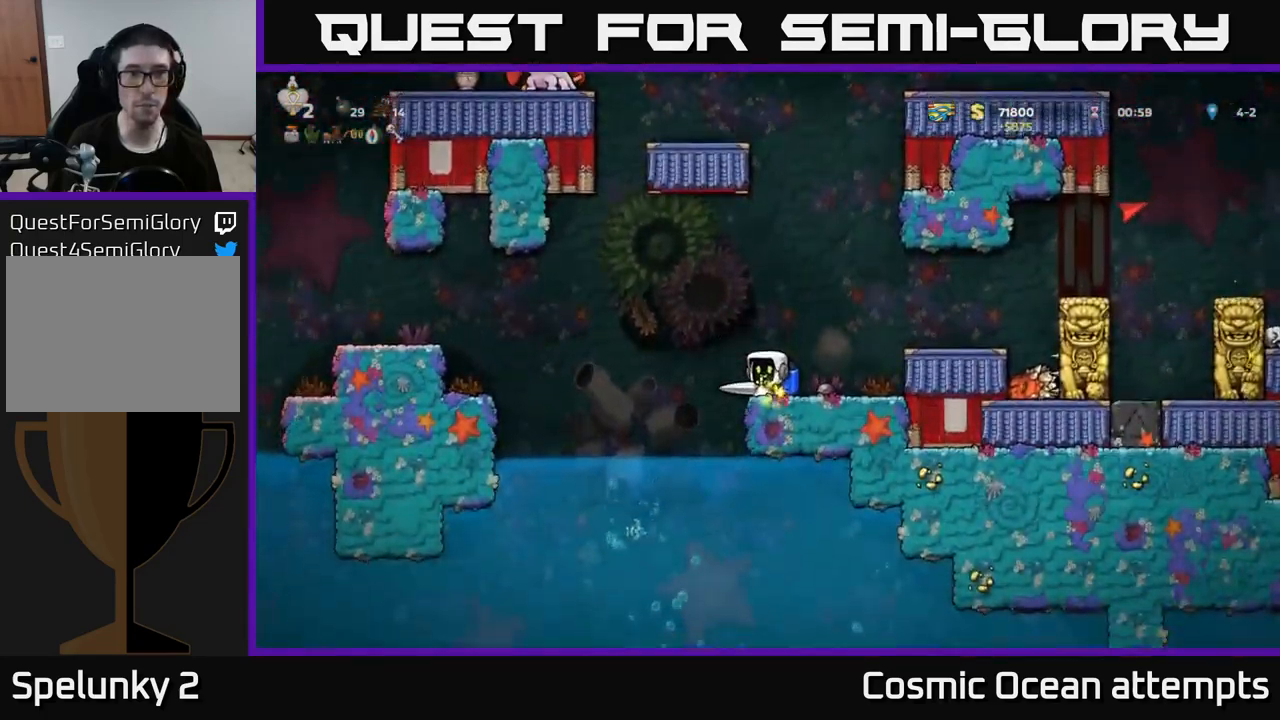
{"buttons": ["A"], "left_stick": "center", "right_stick": "center", "events": [[466, "A", "down"]]}
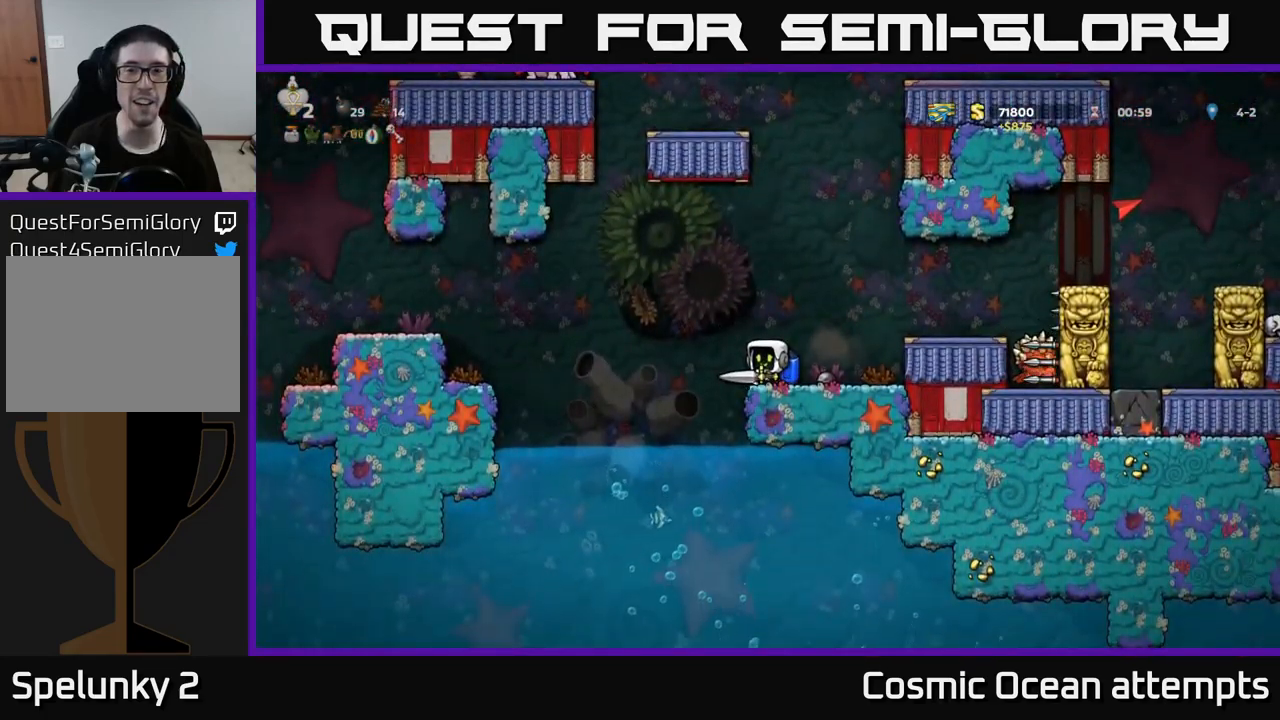
{"buttons": ["A", "DPAD_RIGHT"], "left_stick": "center", "right_stick": "center", "events": [[83, "A", "up"], [150, "A", "down"], [383, "DPAD_RIGHT", "down"]]}
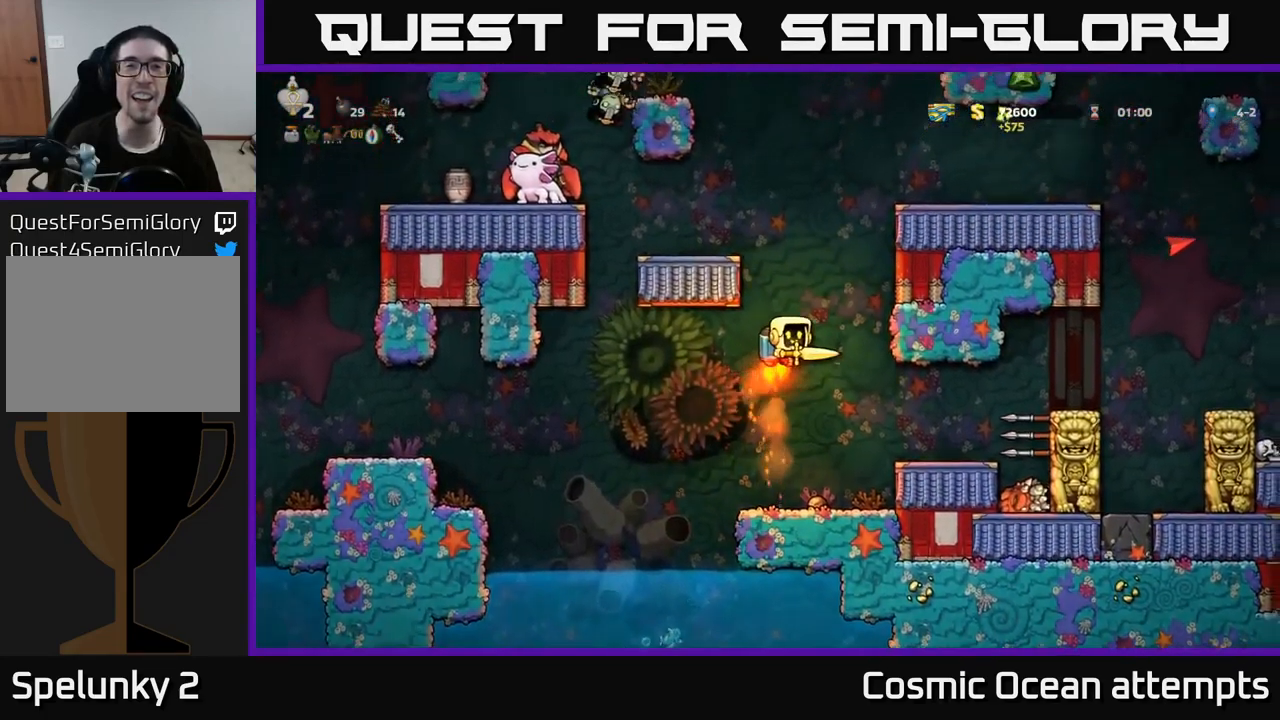
{"buttons": ["A"], "left_stick": "center", "right_stick": "center", "events": [[33, "DPAD_RIGHT", "up"], [250, "DPAD_RIGHT", "down"], [383, "DPAD_RIGHT", "up"]]}
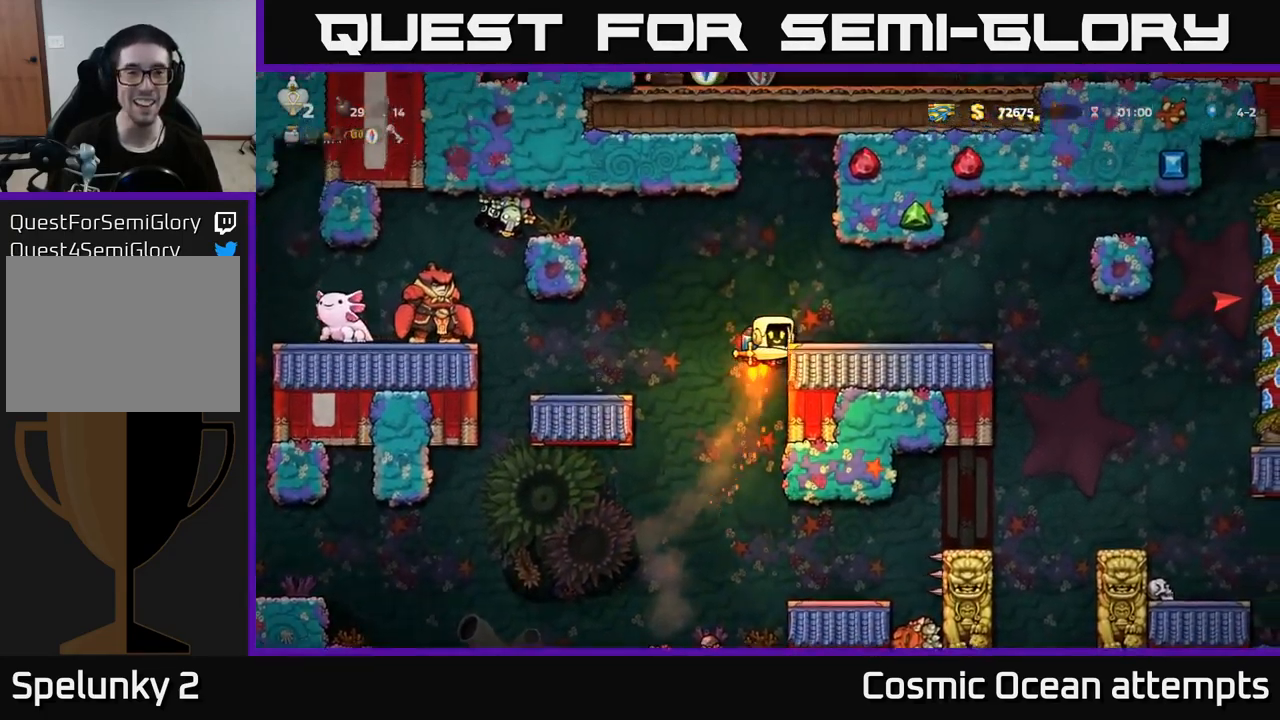
{"buttons": ["DPAD_LEFT"], "left_stick": "center", "right_stick": "center", "events": [[66, "DPAD_RIGHT", "down"], [133, "A", "up"], [350, "DPAD_RIGHT", "up"], [450, "DPAD_LEFT", "down"]]}
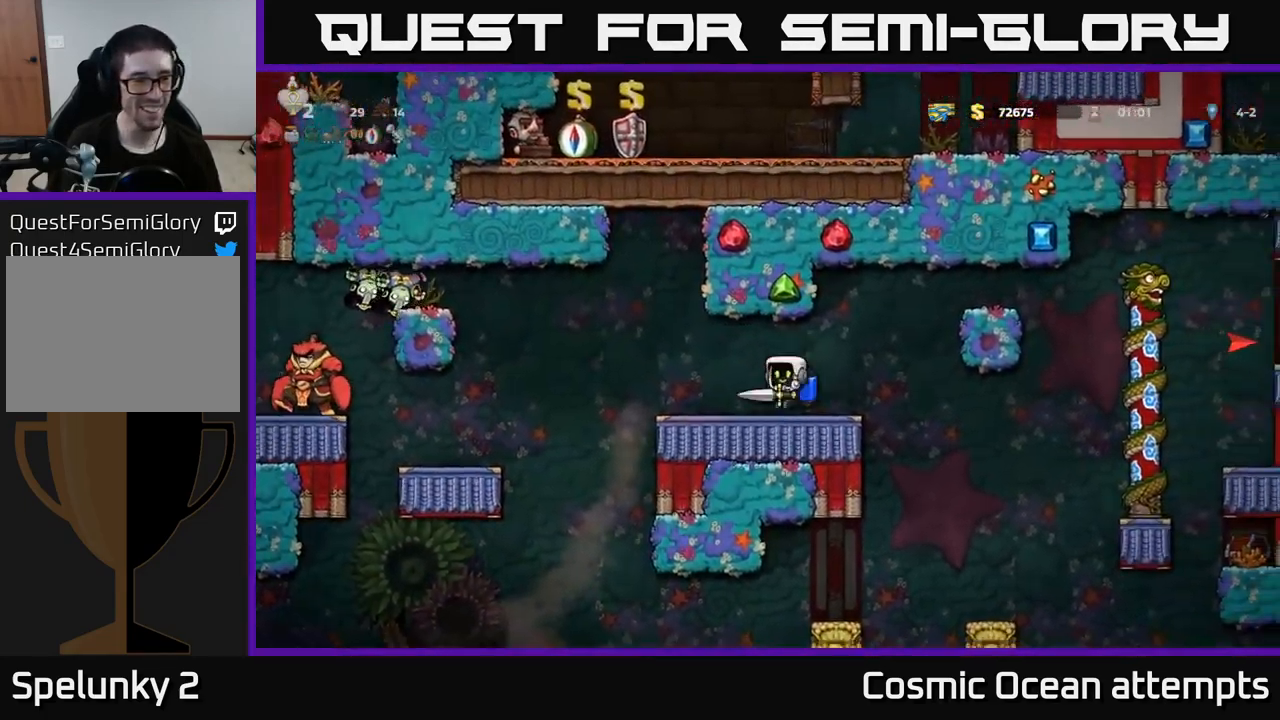
{"buttons": [], "left_stick": "center", "right_stick": "center", "events": [[16, "DPAD_LEFT", "up"], [333, "DPAD_LEFT", "down"], [466, "DPAD_LEFT", "up"]]}
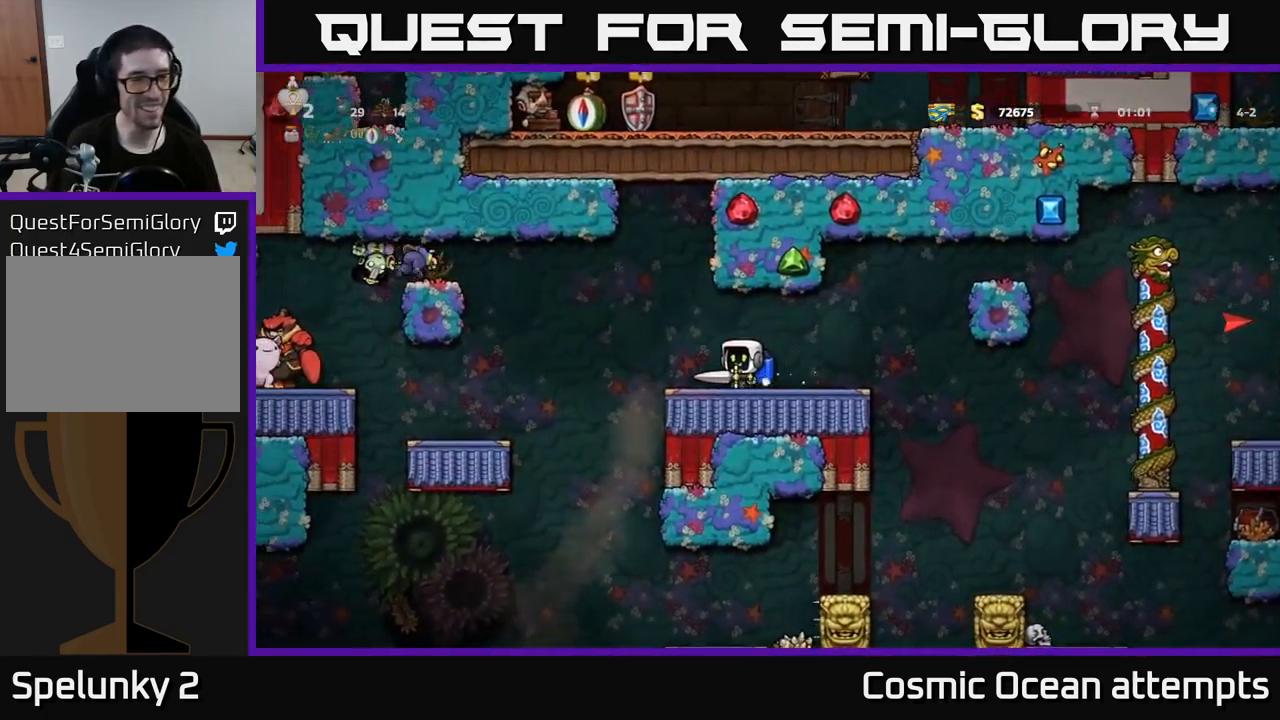
{"buttons": [], "left_stick": "center", "right_stick": "center", "events": [[216, "DPAD_LEFT", "down"], [300, "A", "down"], [350, "A", "up"], [500, "DPAD_LEFT", "up"]]}
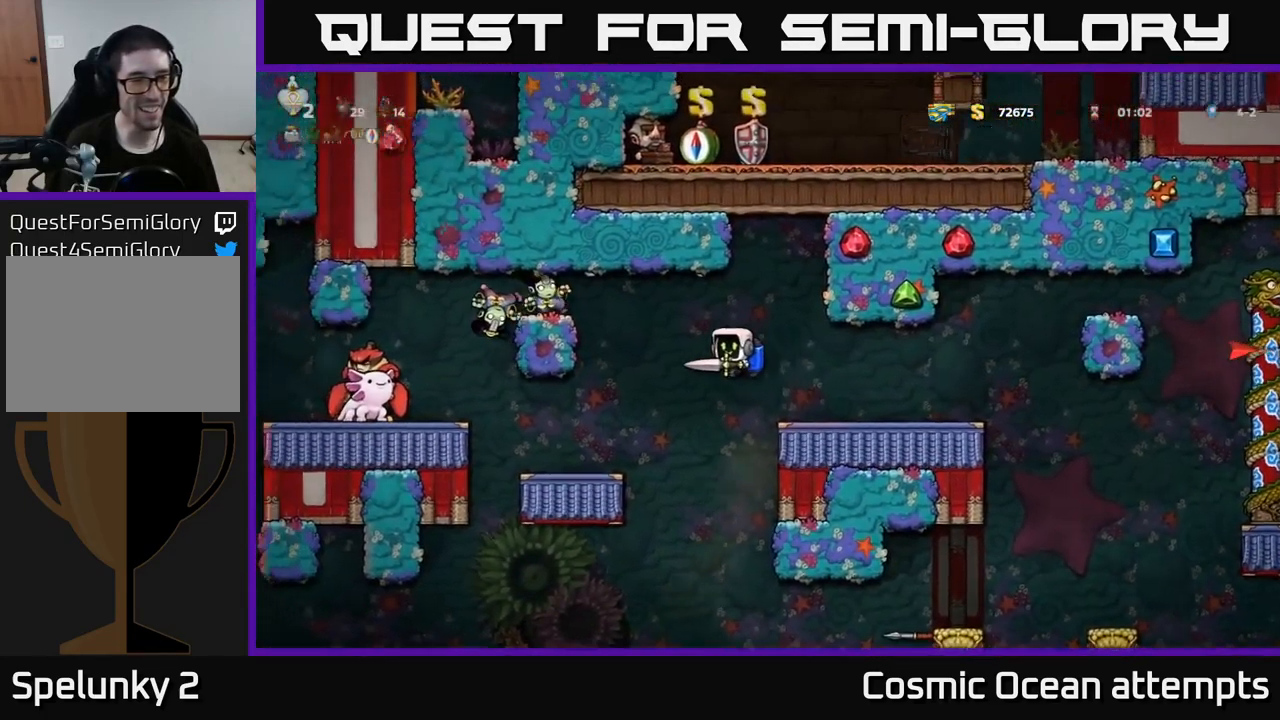
{"buttons": ["A"], "left_stick": "center", "right_stick": "center", "events": [[50, "DPAD_RIGHT", "down"], [133, "DPAD_RIGHT", "up"], [450, "A", "down"]]}
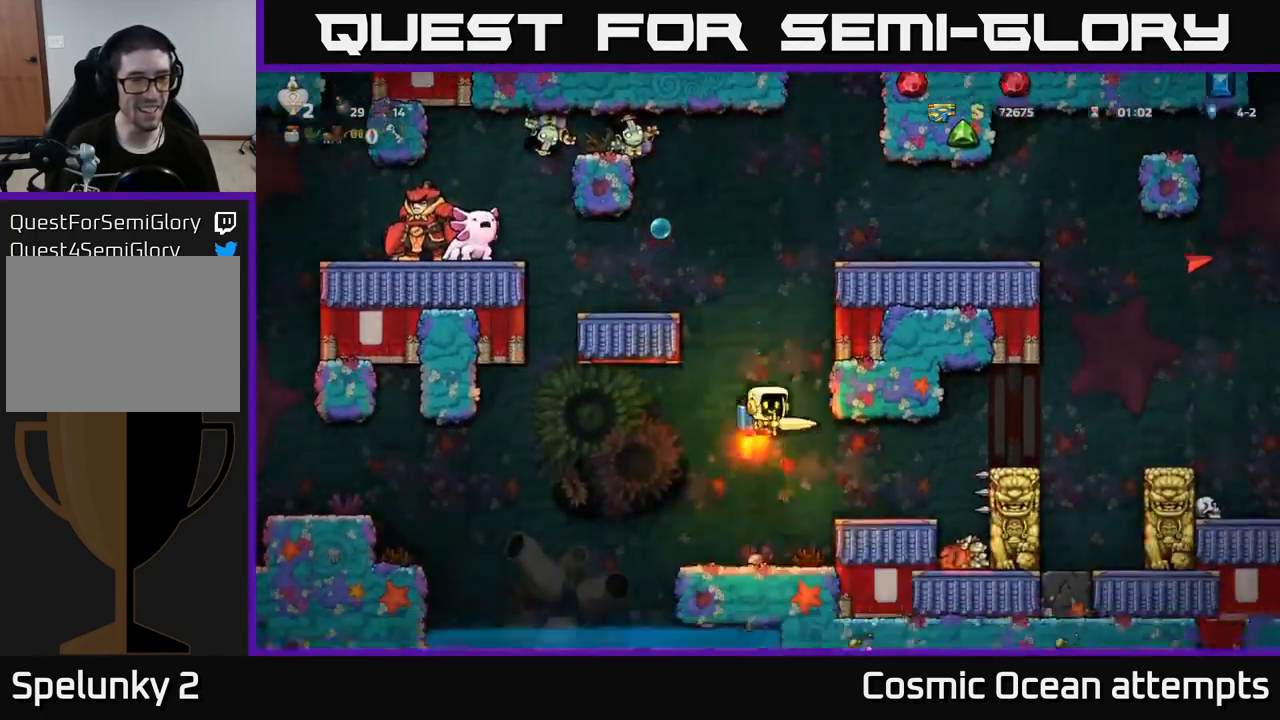
{"buttons": [], "left_stick": "center", "right_stick": "center", "events": [[50, "A", "up"]]}
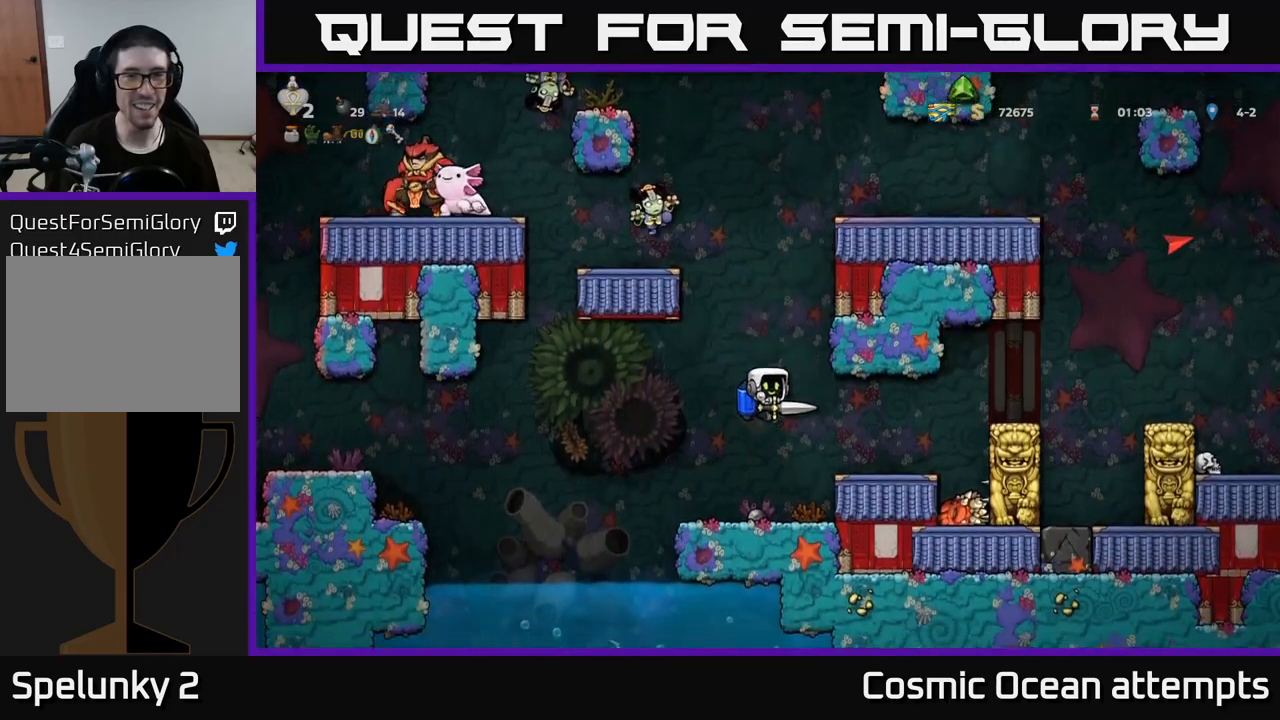
{"buttons": [], "left_stick": "center", "right_stick": "center", "events": []}
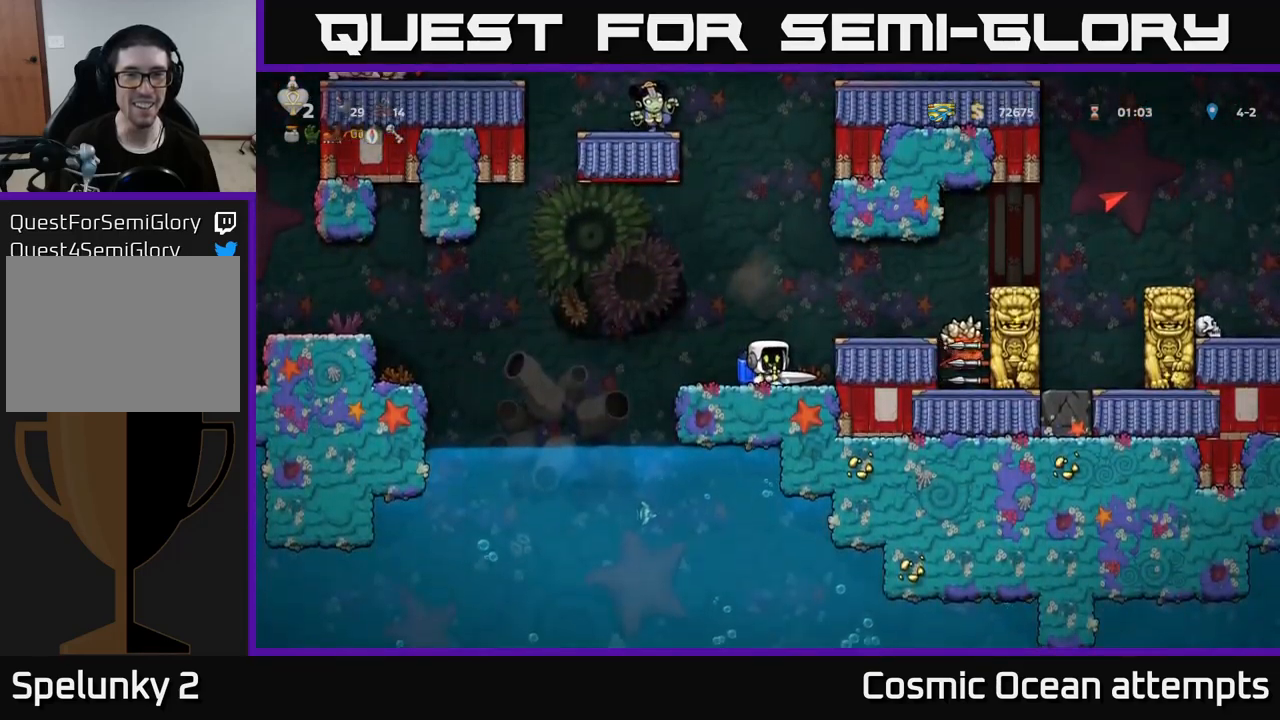
{"buttons": [], "left_stick": "center", "right_stick": "center", "events": [[217, "DPAD_LEFT", "down"], [333, "DPAD_LEFT", "up"]]}
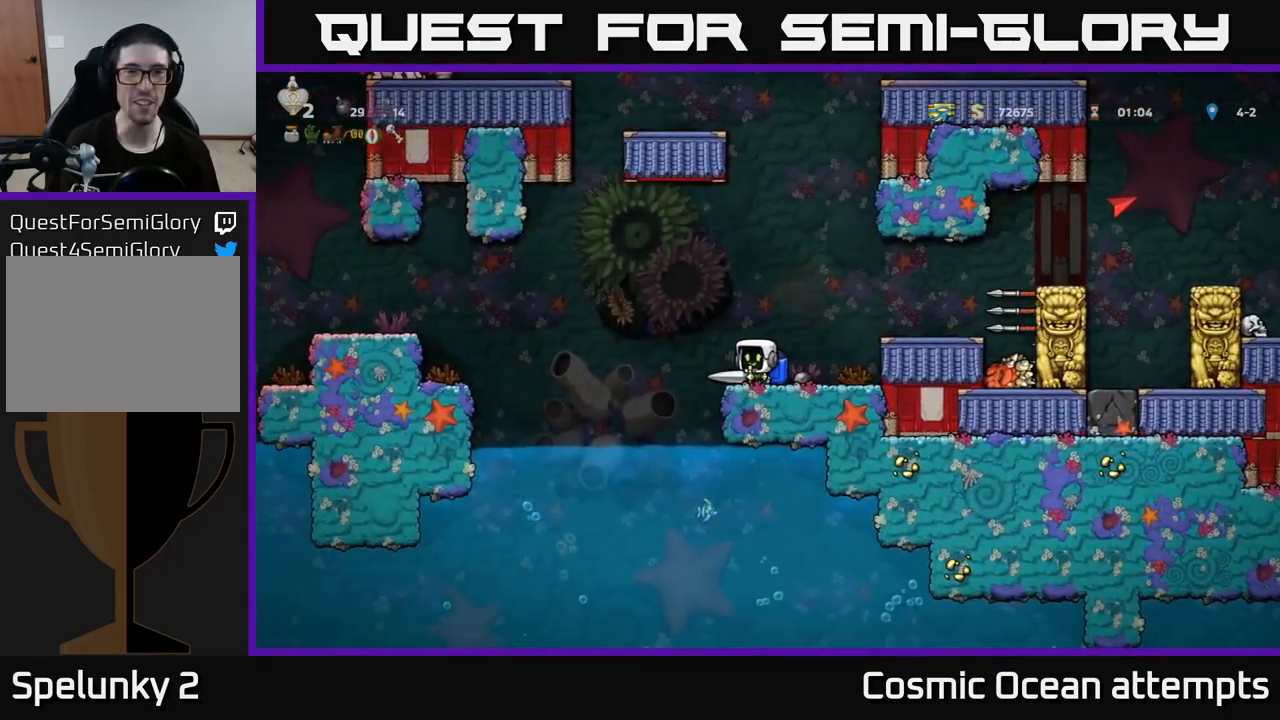
{"buttons": ["A"], "left_stick": "center", "right_stick": "center", "events": [[200, "DPAD_RIGHT", "down"], [250, "A", "down"], [317, "DPAD_RIGHT", "up"], [350, "A", "up"], [383, "A", "down"]]}
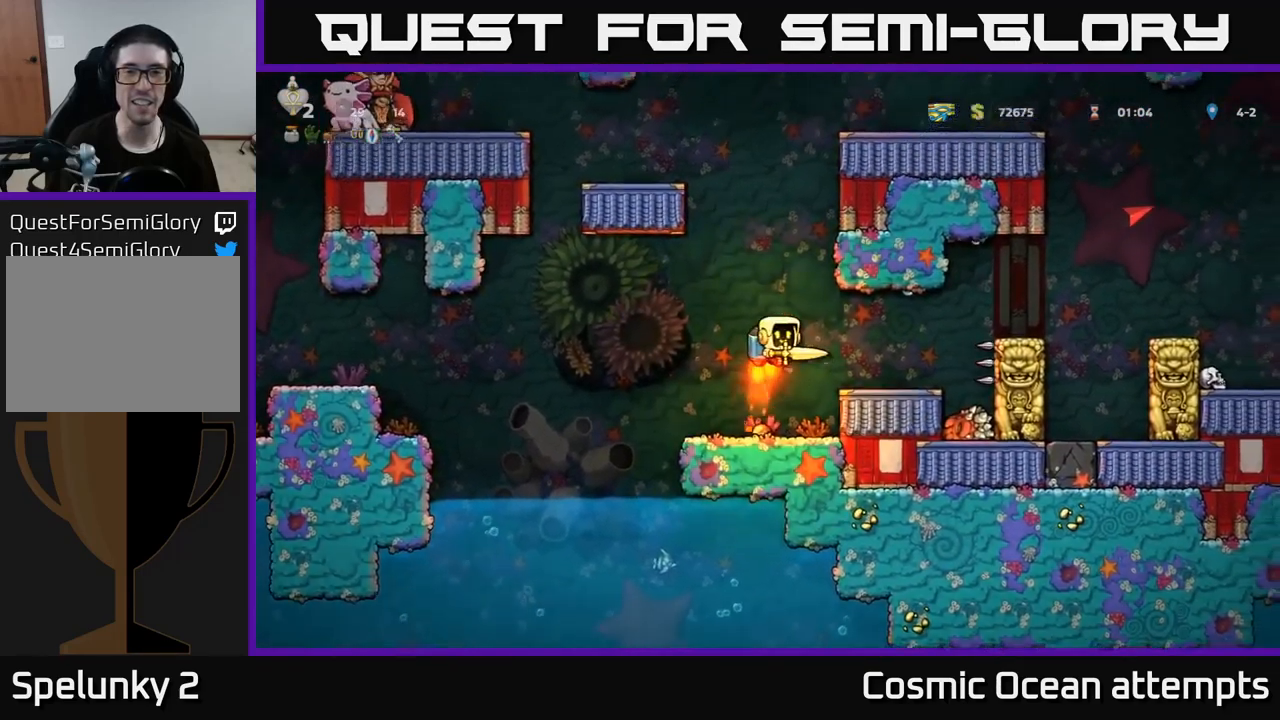
{"buttons": ["A"], "left_stick": "center", "right_stick": "center", "events": [[283, "DPAD_RIGHT", "down"], [433, "DPAD_RIGHT", "up"]]}
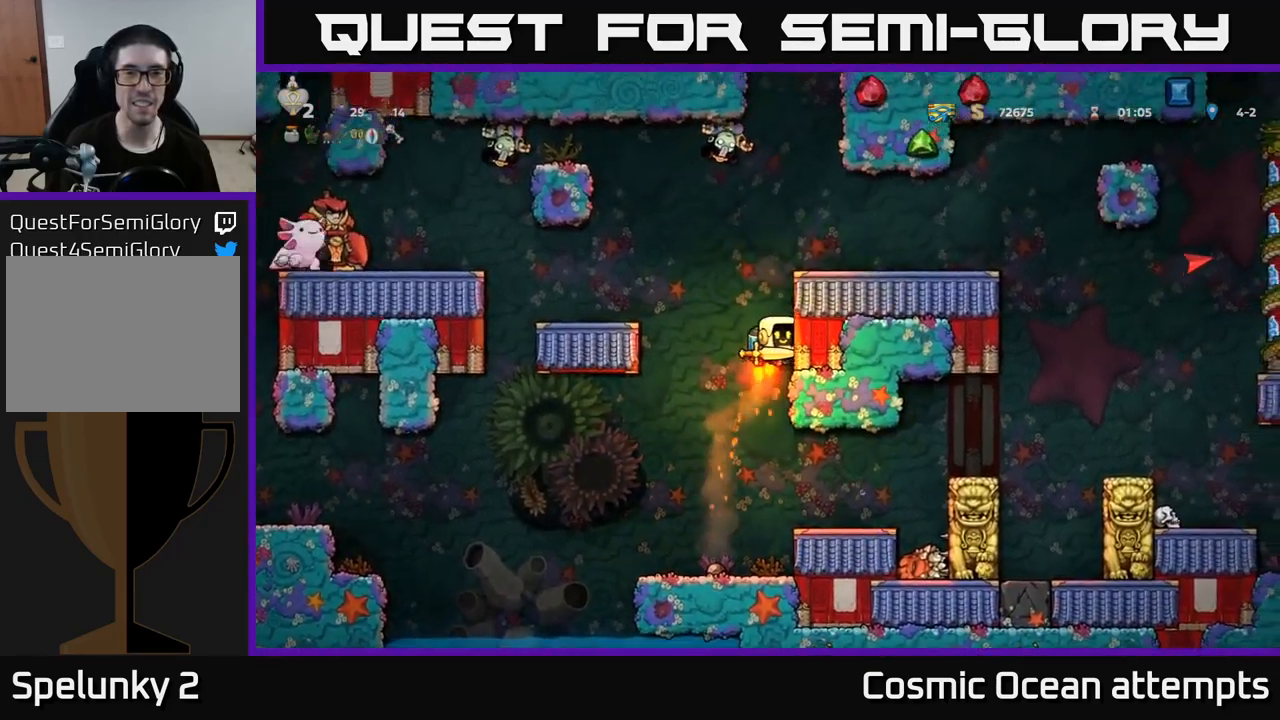
{"buttons": ["DPAD_RIGHT"], "left_stick": "center", "right_stick": "center", "events": [[250, "DPAD_RIGHT", "down"], [317, "A", "up"]]}
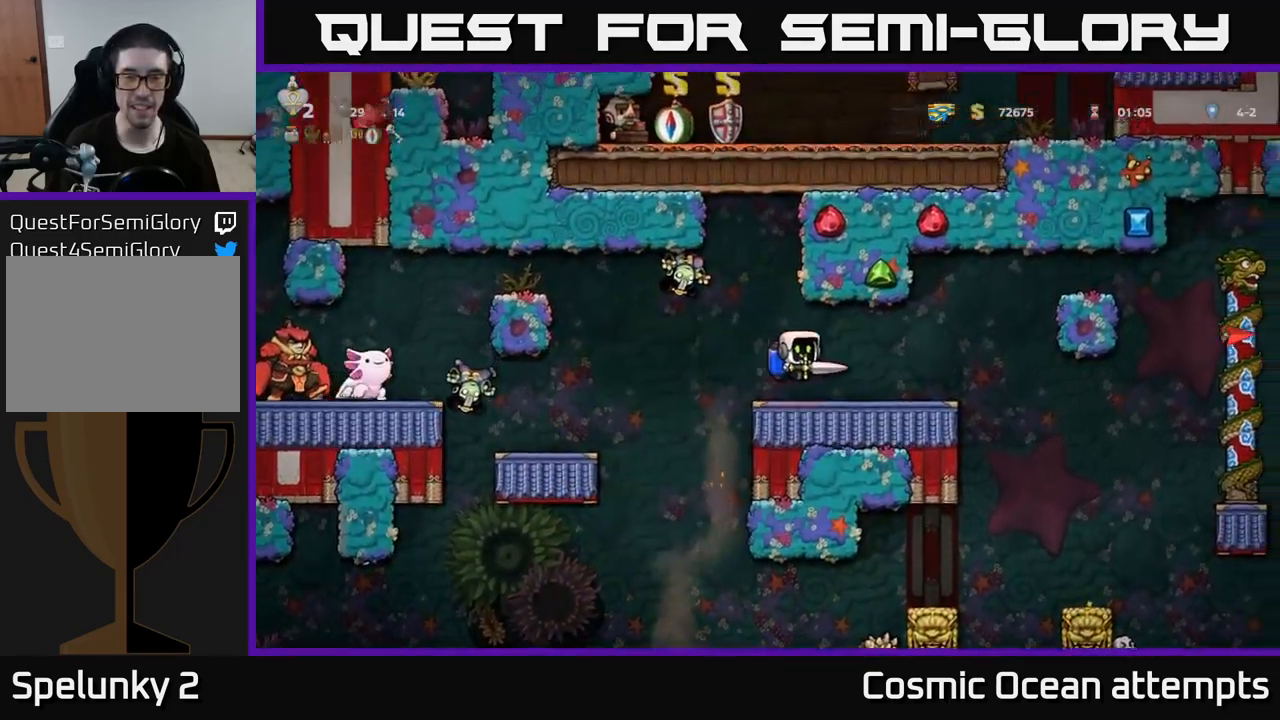
{"buttons": ["A", "DPAD_RIGHT"], "left_stick": "center", "right_stick": "center", "events": [[317, "A", "down"], [417, "A", "up"], [467, "A", "down"]]}
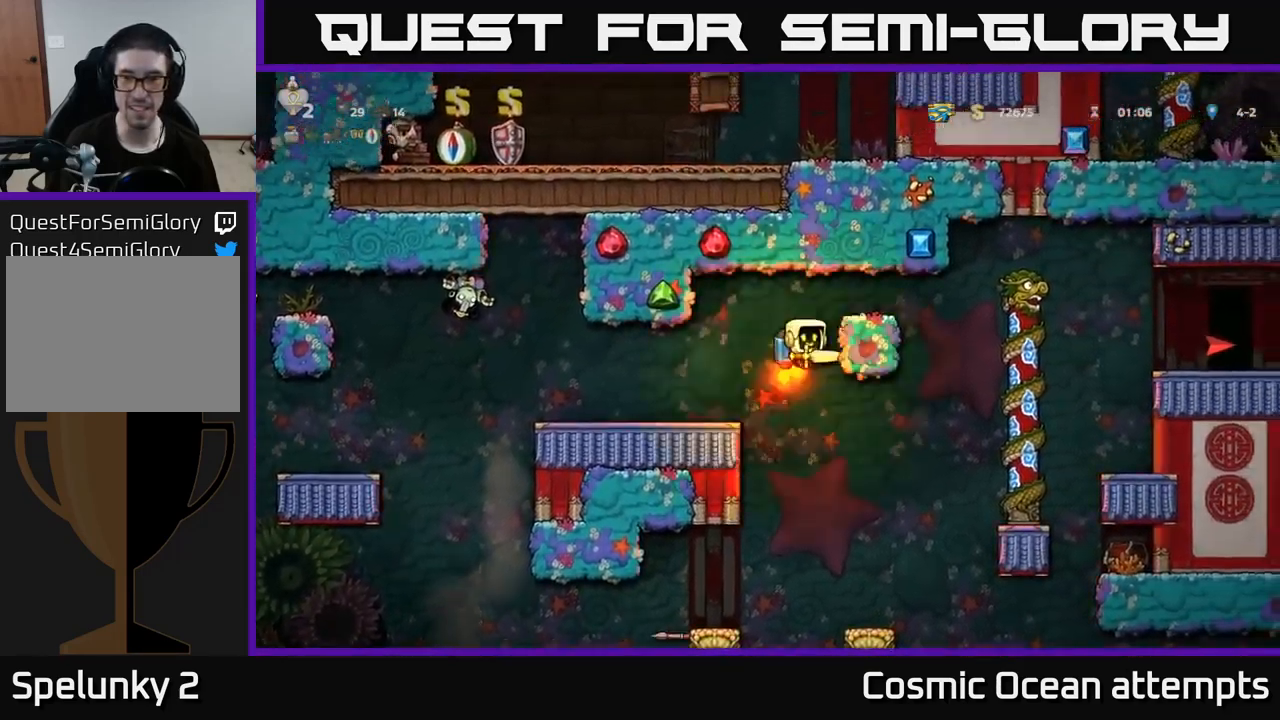
{"buttons": ["DPAD_RIGHT"], "left_stick": "center", "right_stick": "center", "events": [[183, "A", "up"]]}
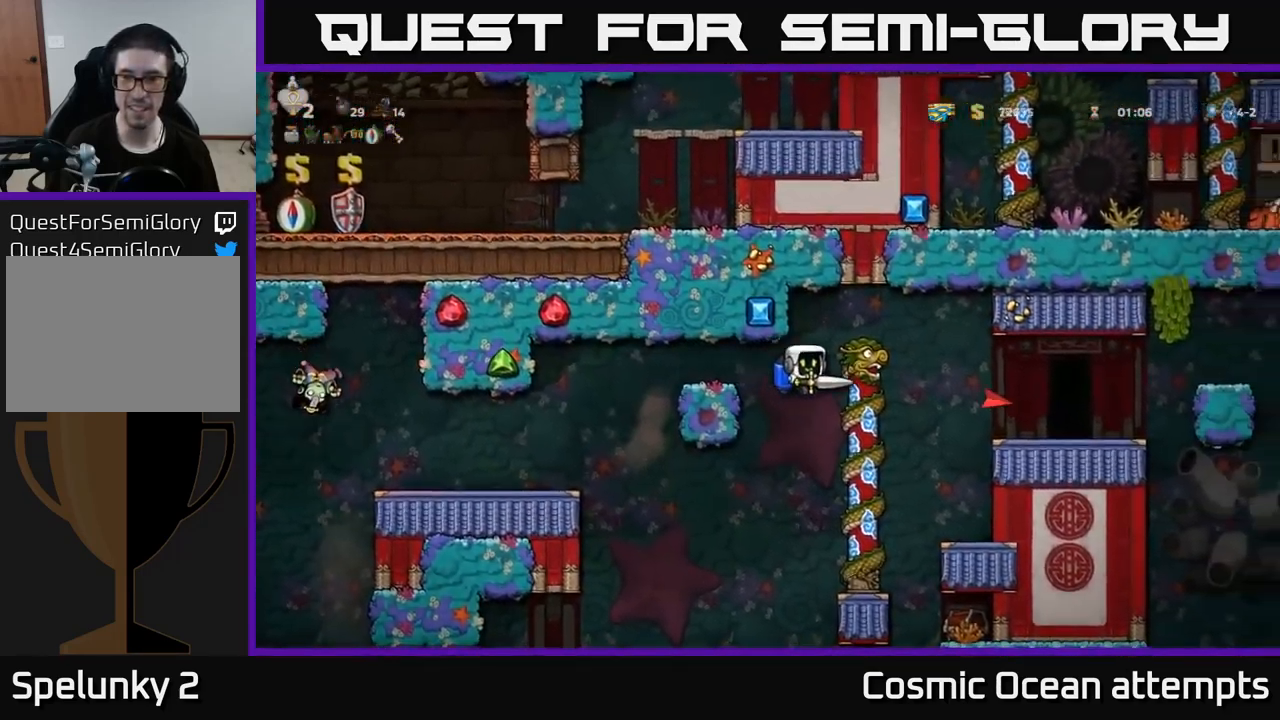
{"buttons": ["DPAD_RIGHT"], "left_stick": "center", "right_stick": "center", "events": [[100, "A", "down"], [183, "A", "up"]]}
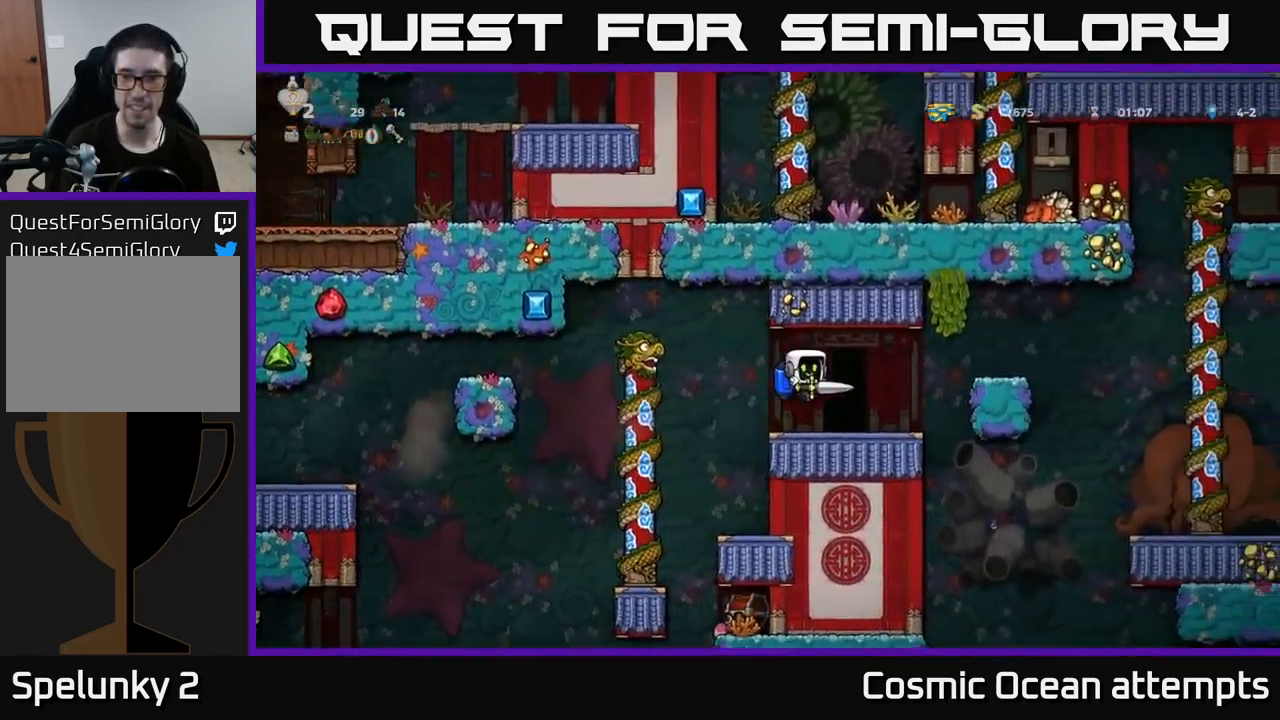
{"buttons": [], "left_stick": "center", "right_stick": "center", "events": [[133, "DPAD_RIGHT", "up"], [167, "DPAD_LEFT", "down"], [250, "DPAD_LEFT", "up"]]}
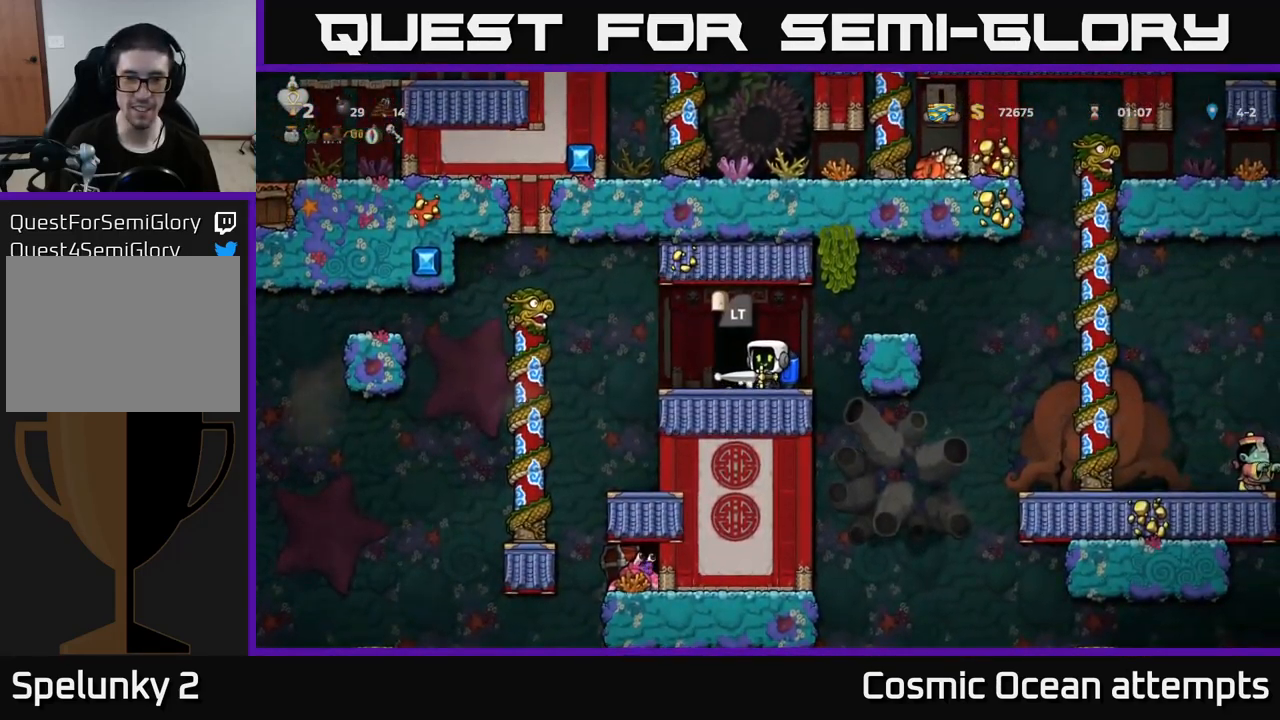
{"buttons": [], "left_stick": "center", "right_stick": "center", "events": [[299, "DPAD_LEFT", "down"], [349, "DPAD_LEFT", "up"]]}
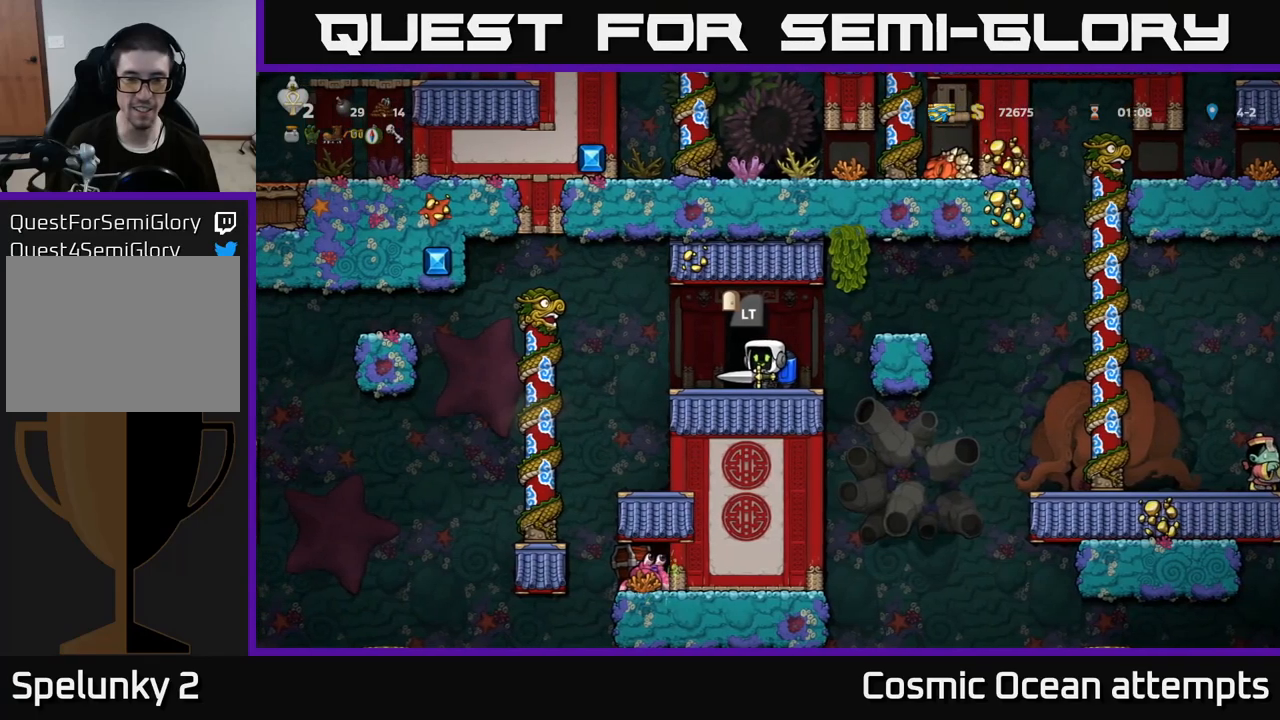
{"buttons": ["DPAD_LEFT"], "left_stick": "center", "right_stick": "center", "events": [[134, "DPAD_RIGHT", "down"], [150, "DPAD_RIGHT", "up"], [484, "DPAD_LEFT", "down"]]}
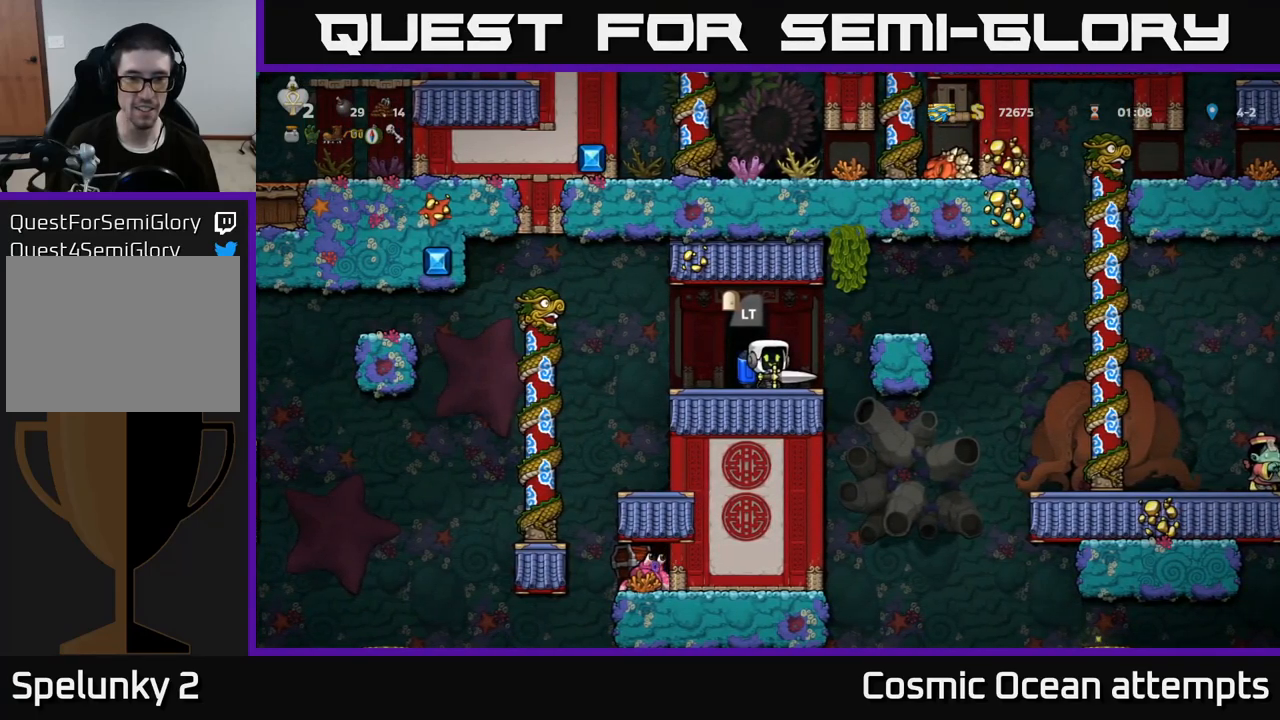
{"buttons": [], "left_stick": "center", "right_stick": "center", "events": [[34, "DPAD_LEFT", "up"], [350, "DPAD_RIGHT", "down"], [384, "DPAD_RIGHT", "up"]]}
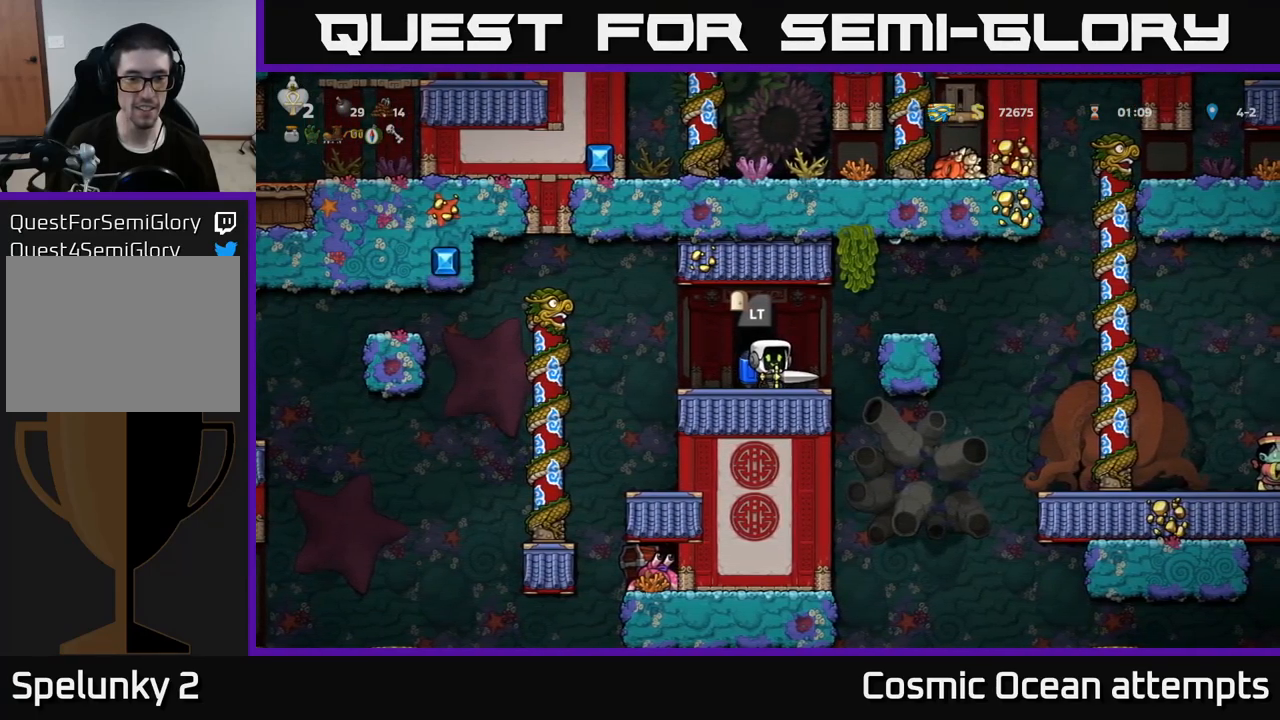
{"buttons": [], "left_stick": "center", "right_stick": "center", "events": [[184, "DPAD_LEFT", "down"], [250, "DPAD_LEFT", "up"]]}